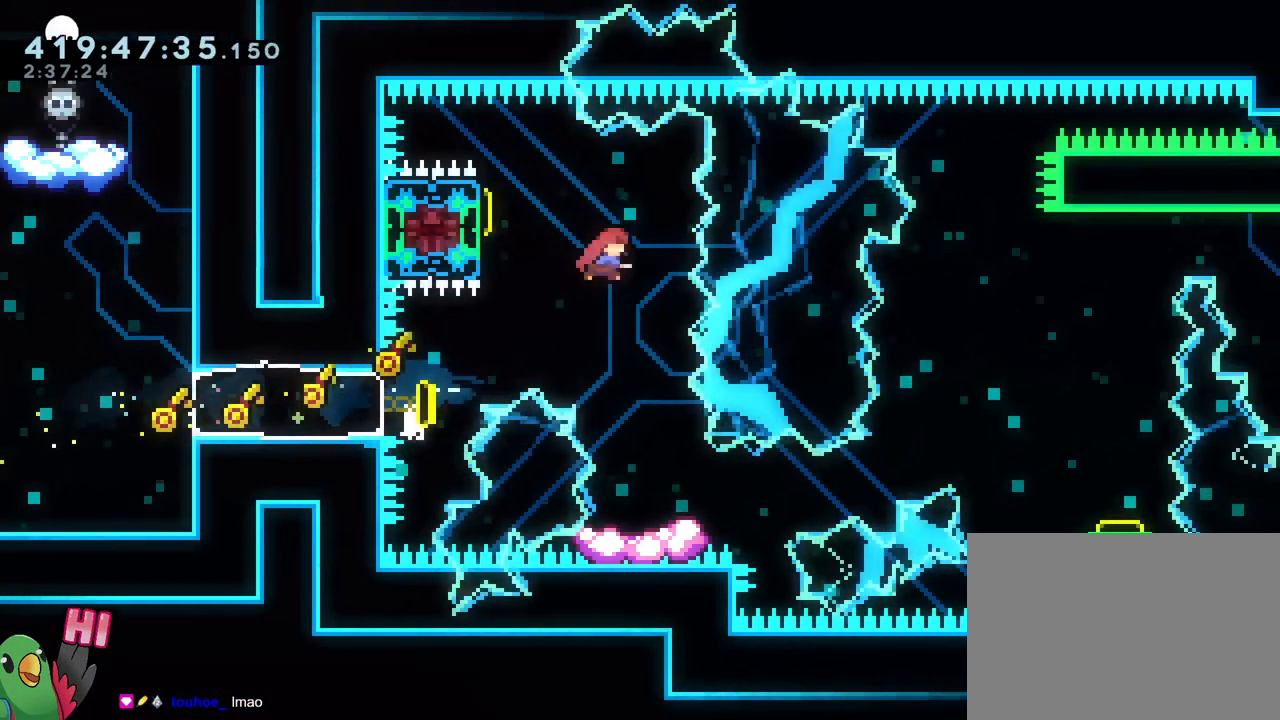
Gameplay with a controller (Nintendo layout); each line is a JSON object with the inputs held at the frame after it. "events" lists button and stick changes between this image and that frame as [ms after this image, input, new state], when the widget could be followed in between. Not read: DPAD_DOWN DPAD_RIGHT HOME L1 L3 R1 R3 SELECT START.
{"buttons": [], "left_stick": "center", "right_stick": "center", "events": [[50, "left_stick", "center"]]}
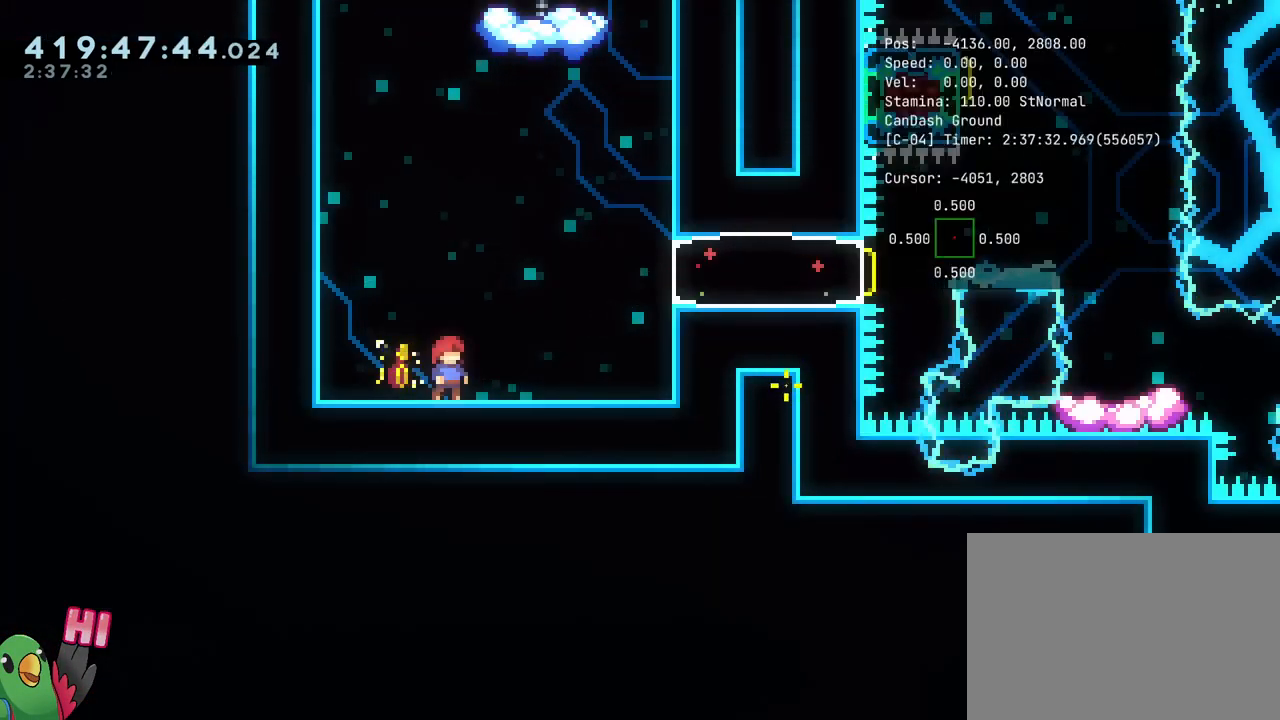
{"buttons": [], "left_stick": "center", "right_stick": "center", "events": []}
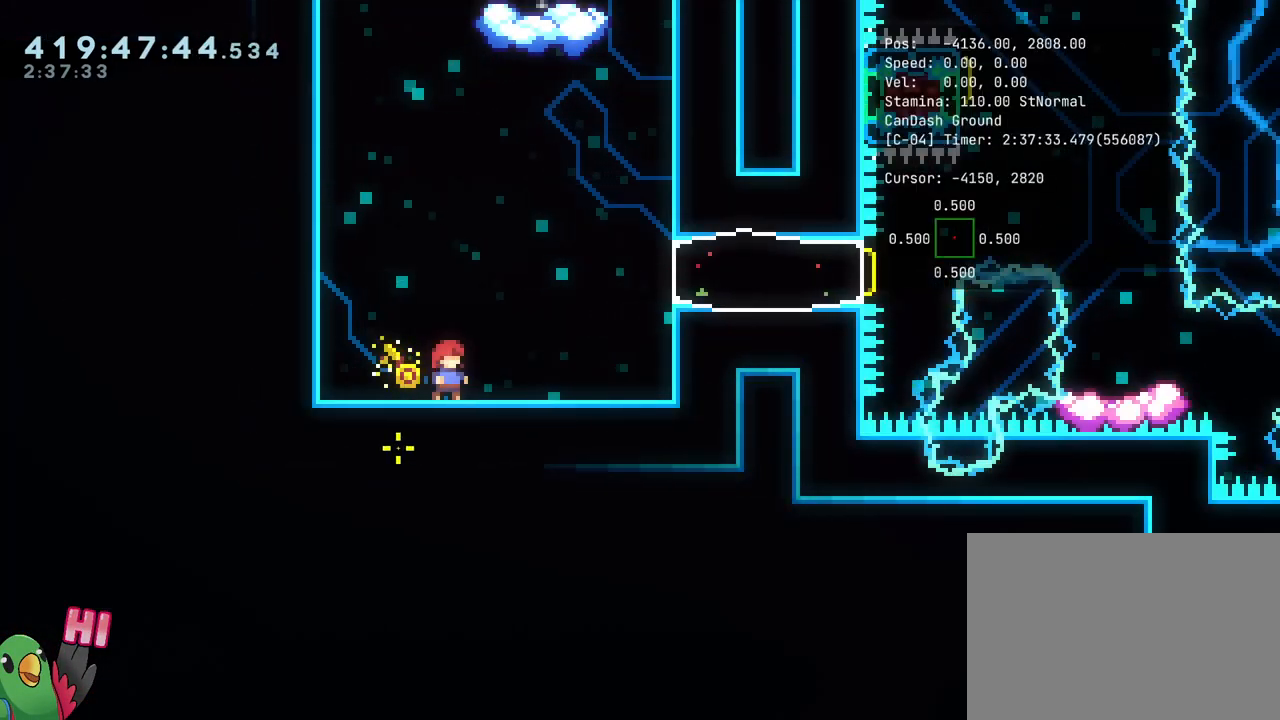
{"buttons": [], "left_stick": "center", "right_stick": "center", "events": []}
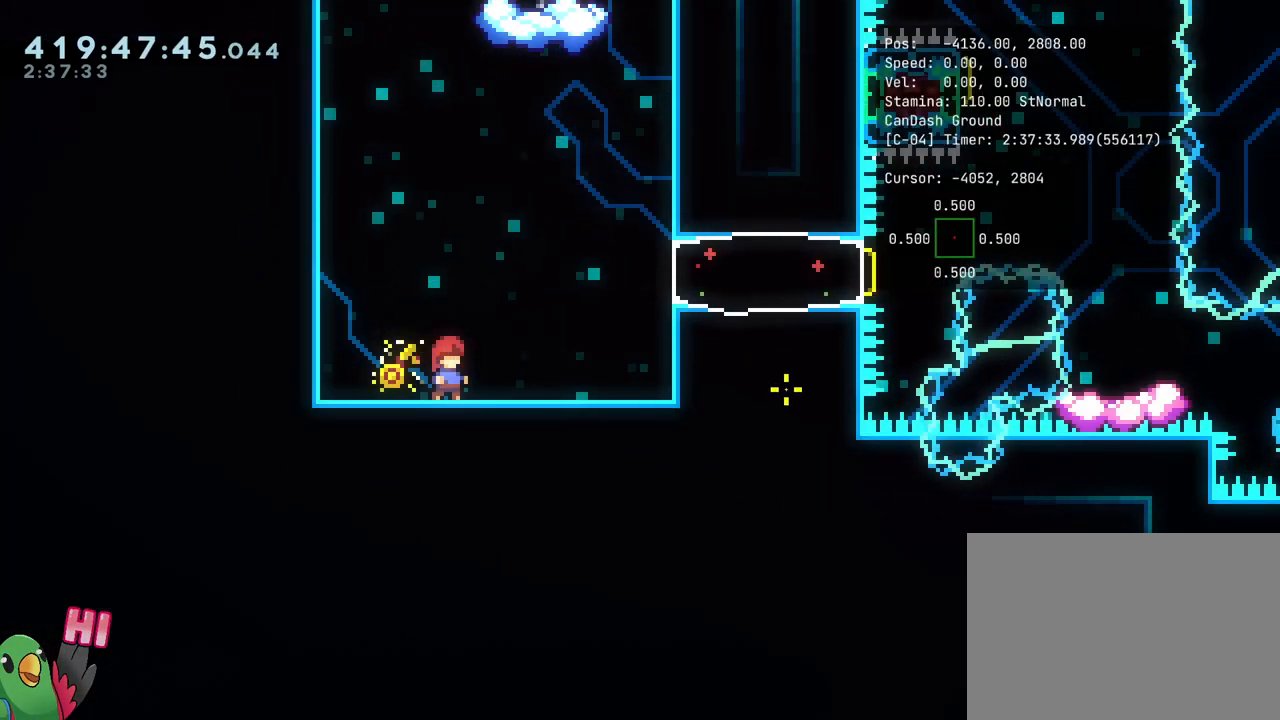
{"buttons": [], "left_stick": "center", "right_stick": "center", "events": []}
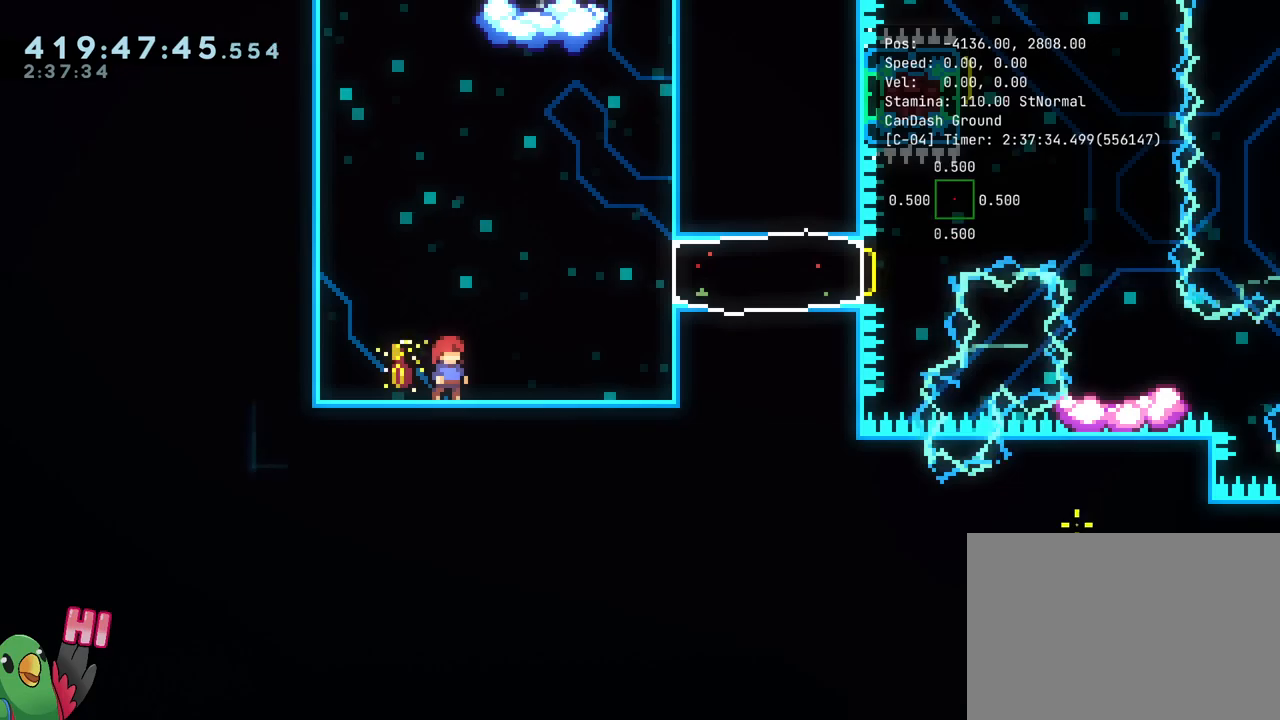
{"buttons": [], "left_stick": "center", "right_stick": "center", "events": []}
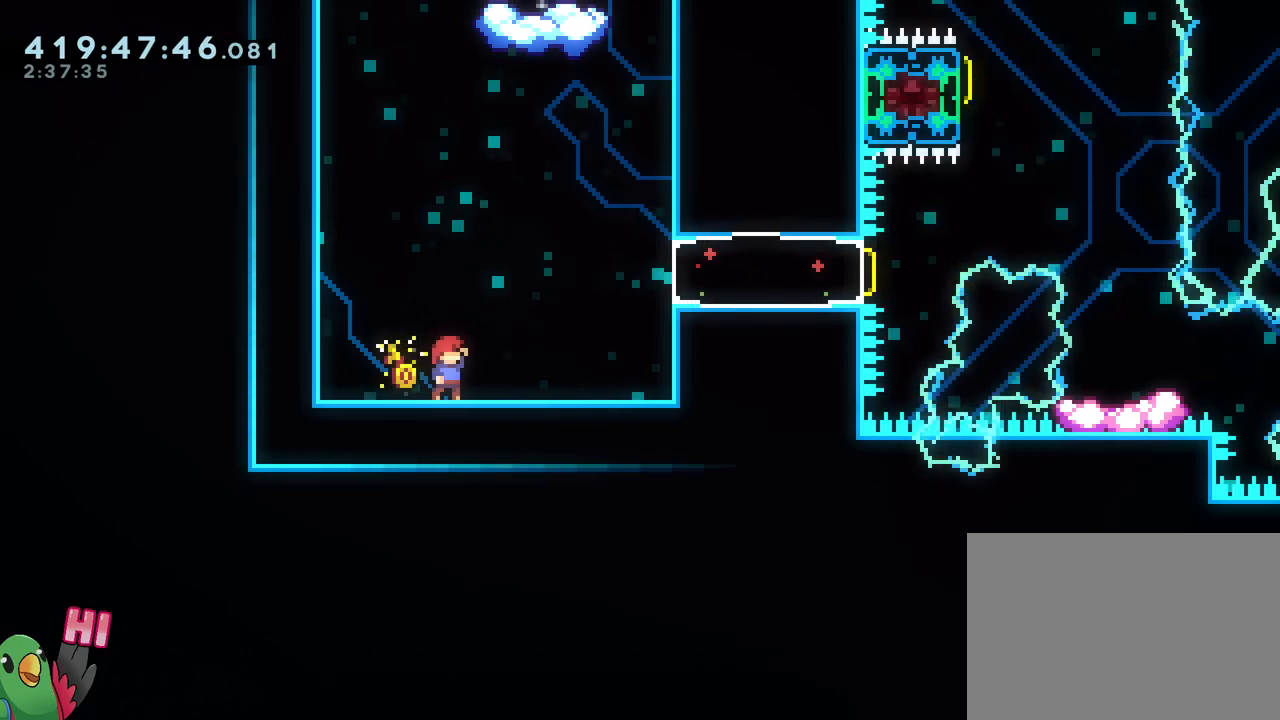
{"buttons": [], "left_stick": "center", "right_stick": "center", "events": [[217, "left_stick", "up-right"], [334, "left_stick", "center"]]}
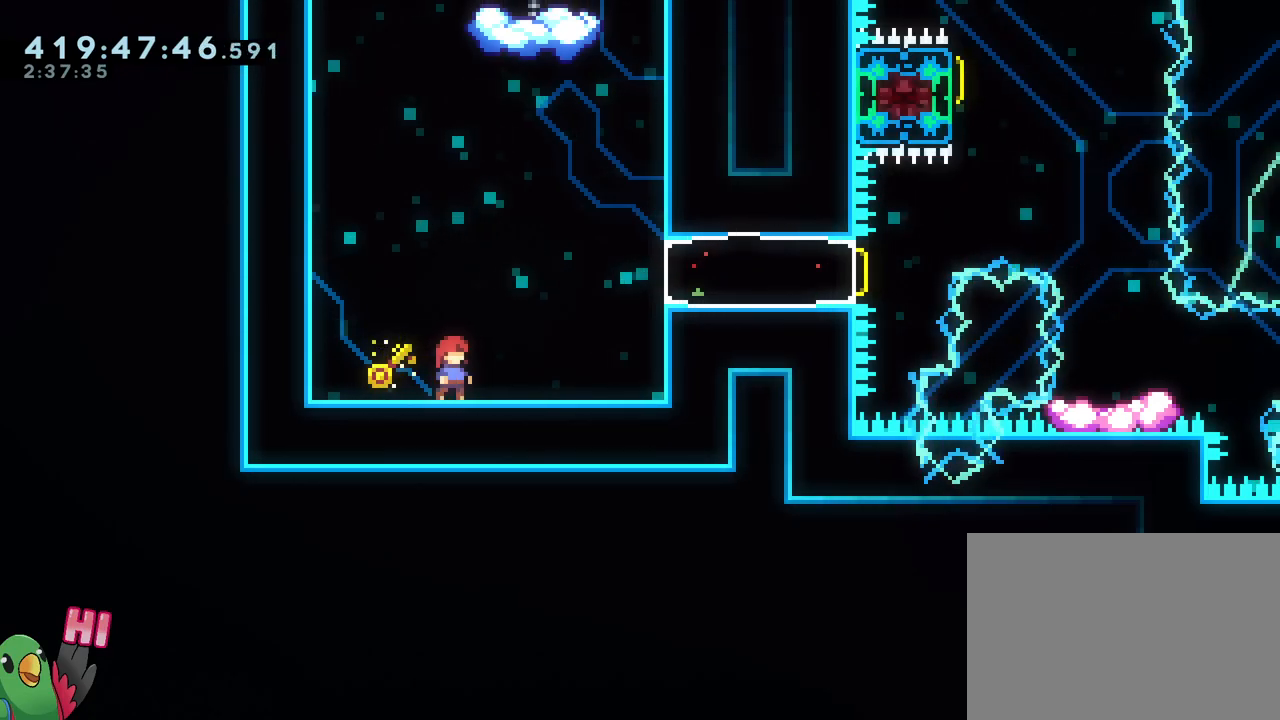
{"buttons": ["B", "Y"], "left_stick": "right", "right_stick": "center", "events": [[117, "left_stick", "right"], [251, "B", "down"], [484, "Y", "down"]]}